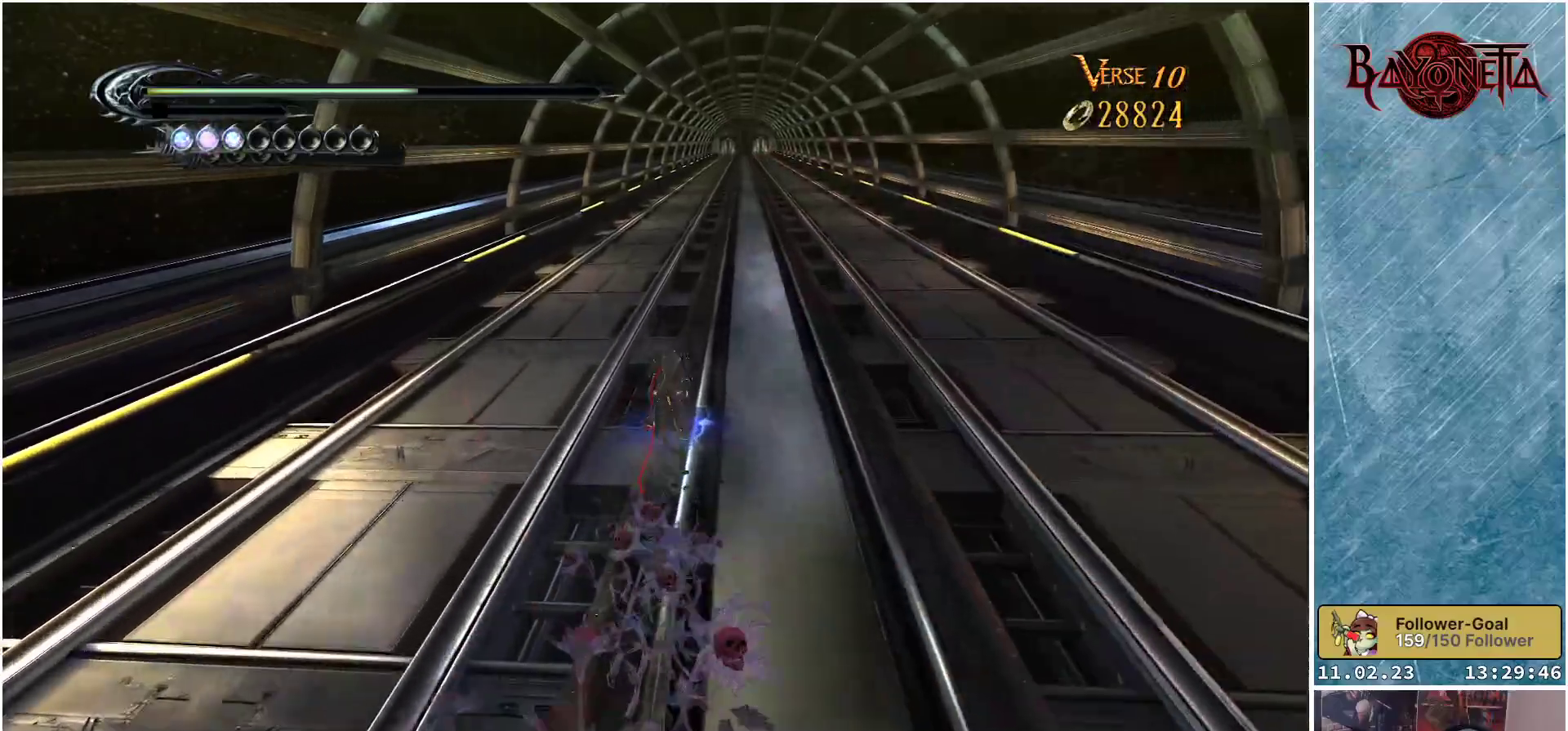
Gameplay with a controller (Xbox layout); each line is a JSON object with the inputs held at the frame after it. "events" lists button and stick changes between this image and that frame as [ms after this image, input, new state], when the widget could be followed in between.
{"buttons": ["R2"], "left_stick": "up", "right_stick": "center", "events": []}
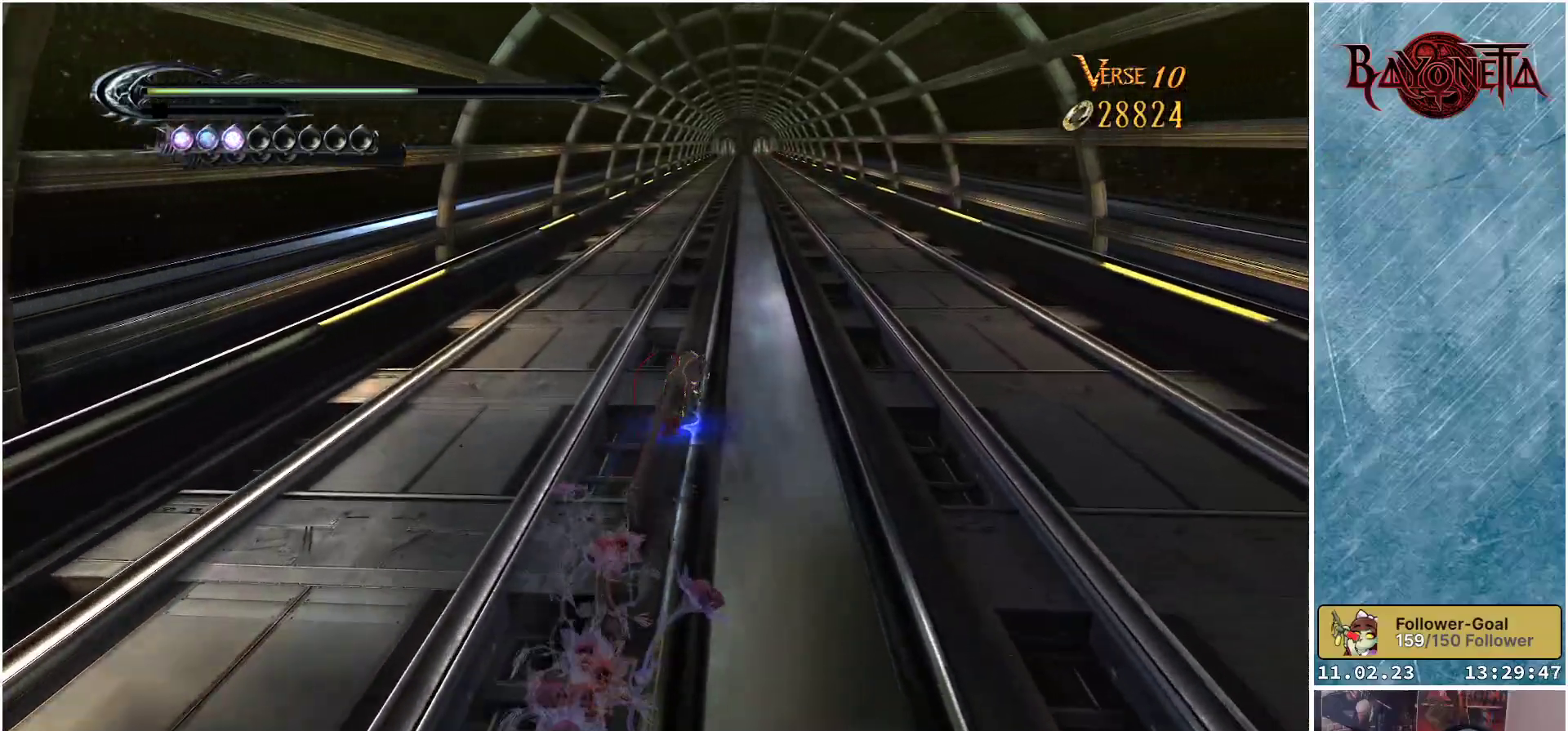
{"buttons": ["R2"], "left_stick": "up", "right_stick": "center", "events": []}
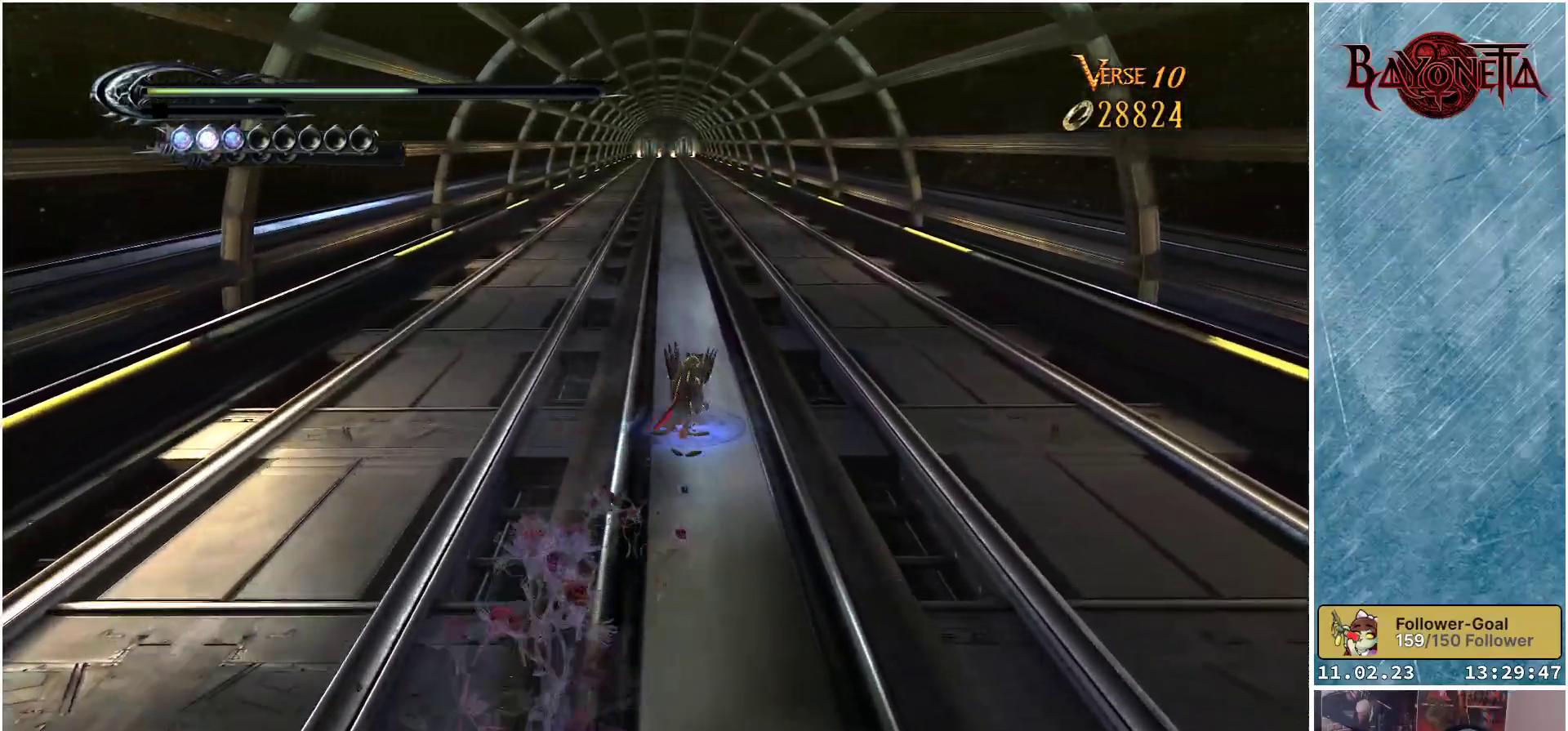
{"buttons": ["R2"], "left_stick": "up", "right_stick": "center", "events": []}
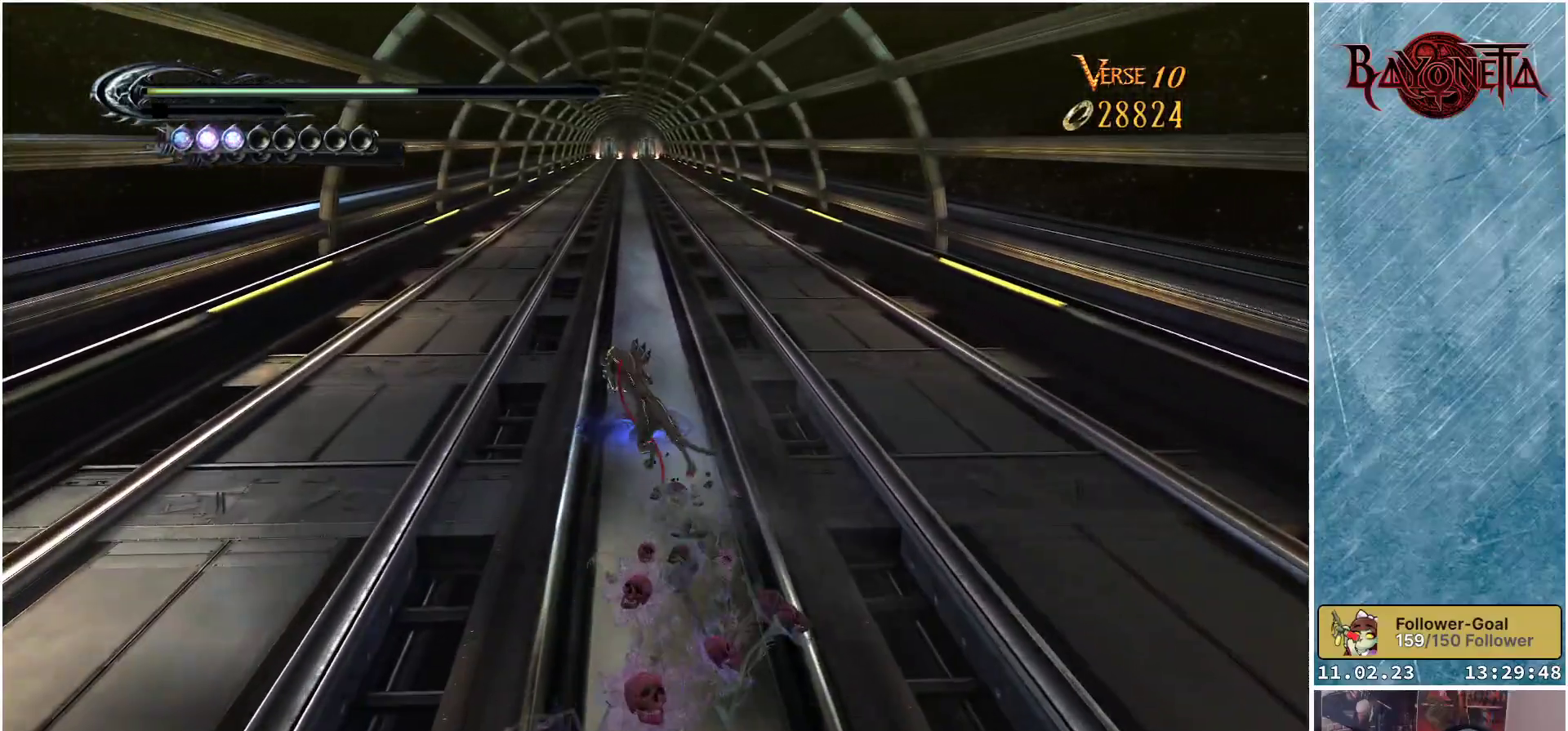
{"buttons": ["R2"], "left_stick": "up", "right_stick": "center", "events": []}
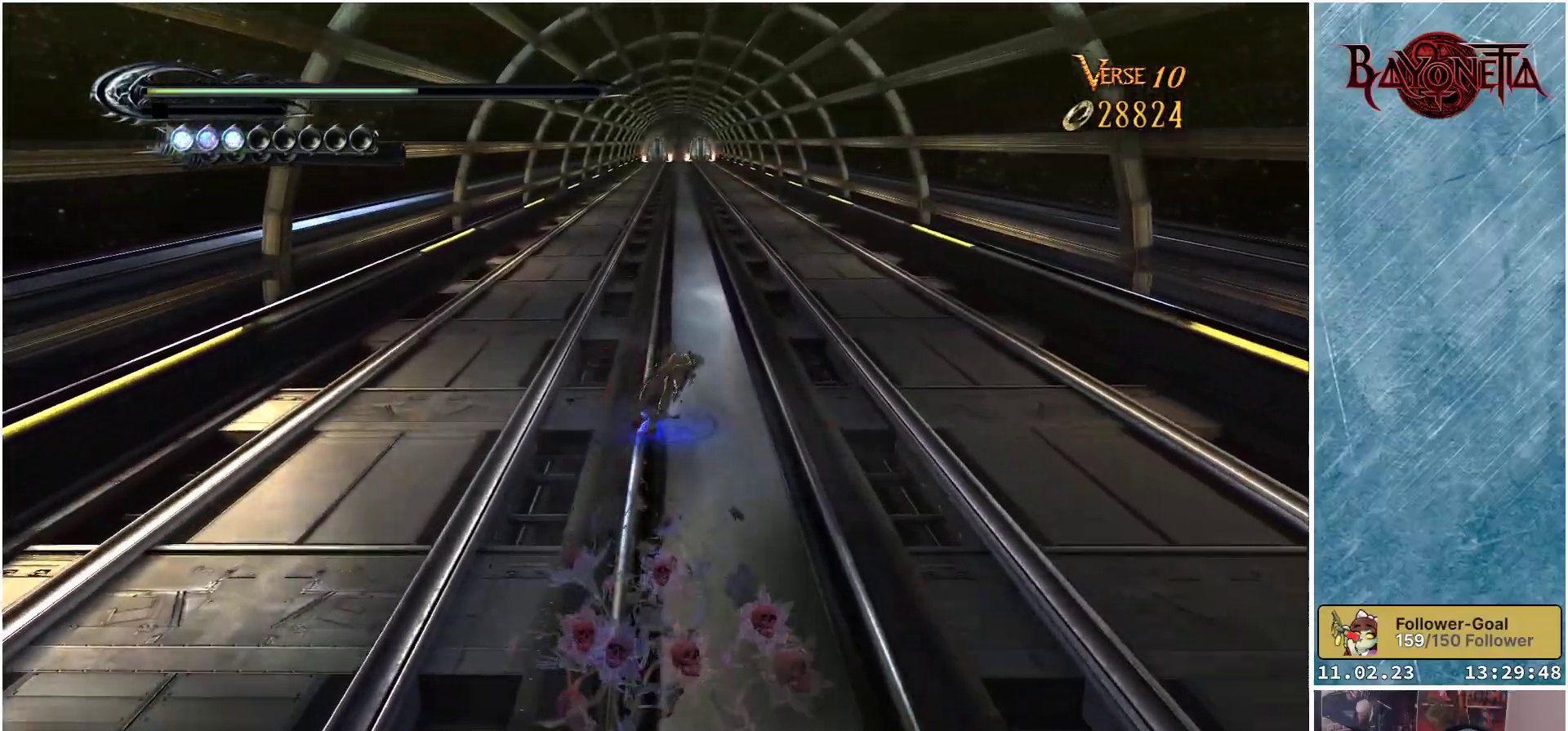
{"buttons": ["R2"], "left_stick": "up", "right_stick": "center", "events": []}
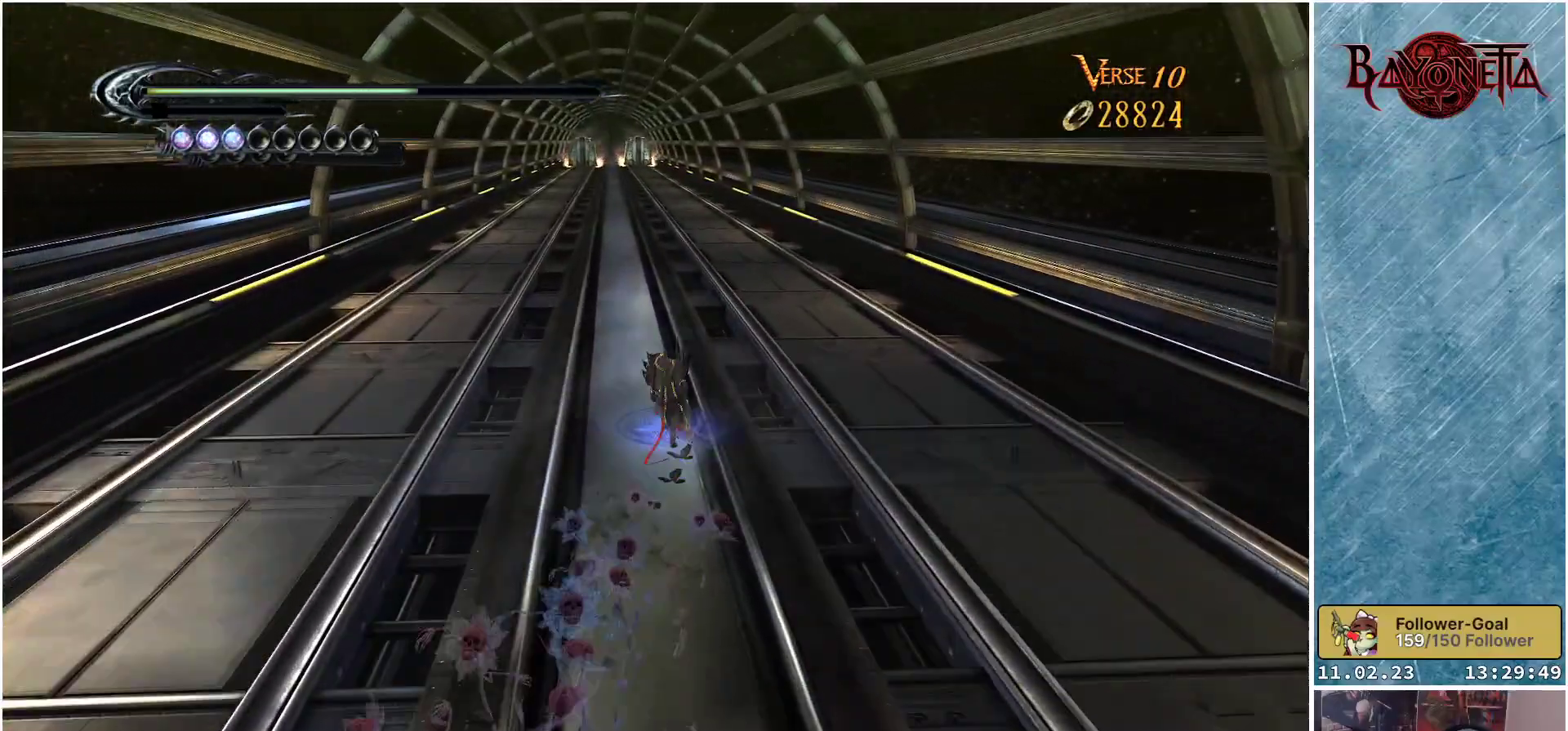
{"buttons": ["R2"], "left_stick": "up", "right_stick": "center", "events": []}
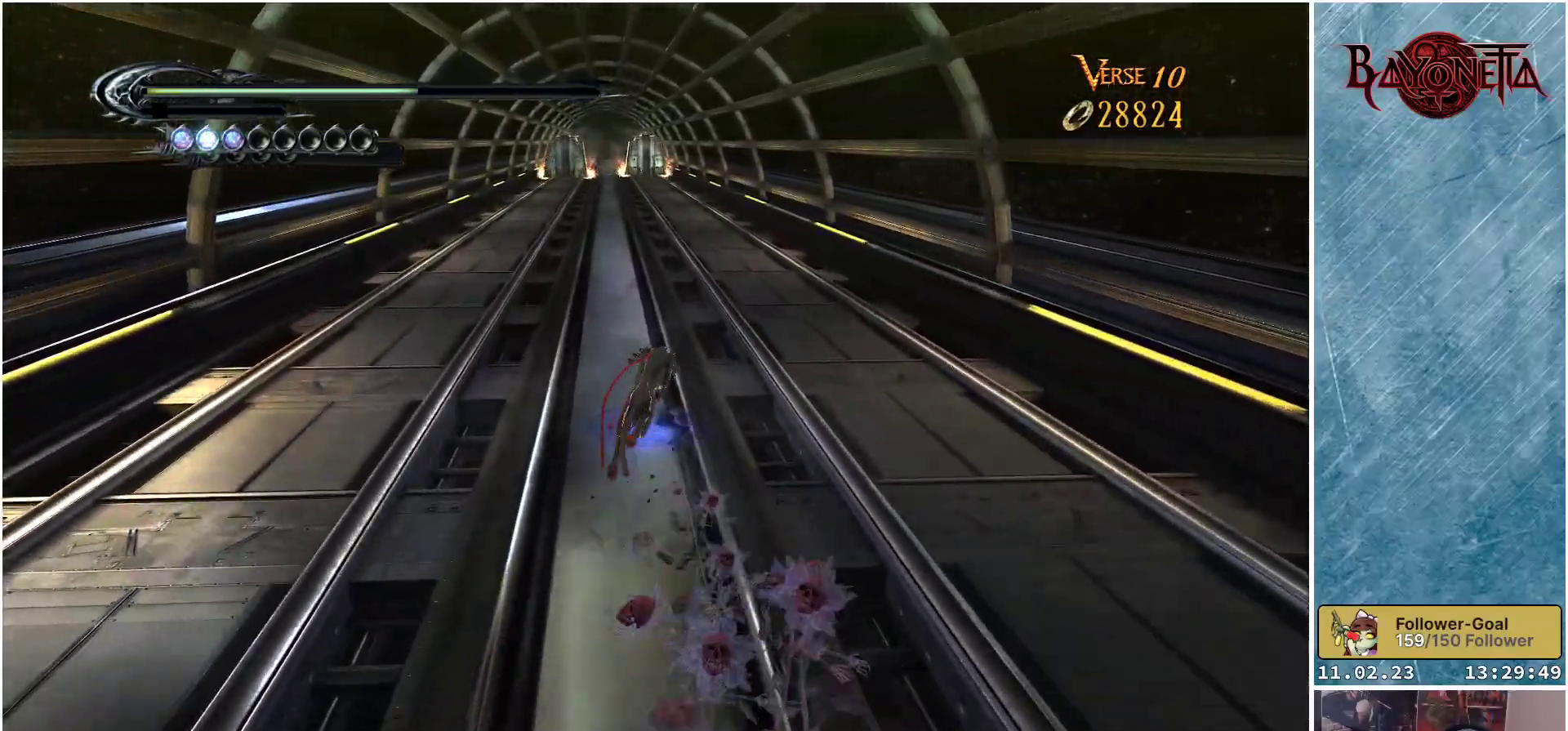
{"buttons": ["A", "R2"], "left_stick": "up", "right_stick": "center", "events": [[434, "A", "down"]]}
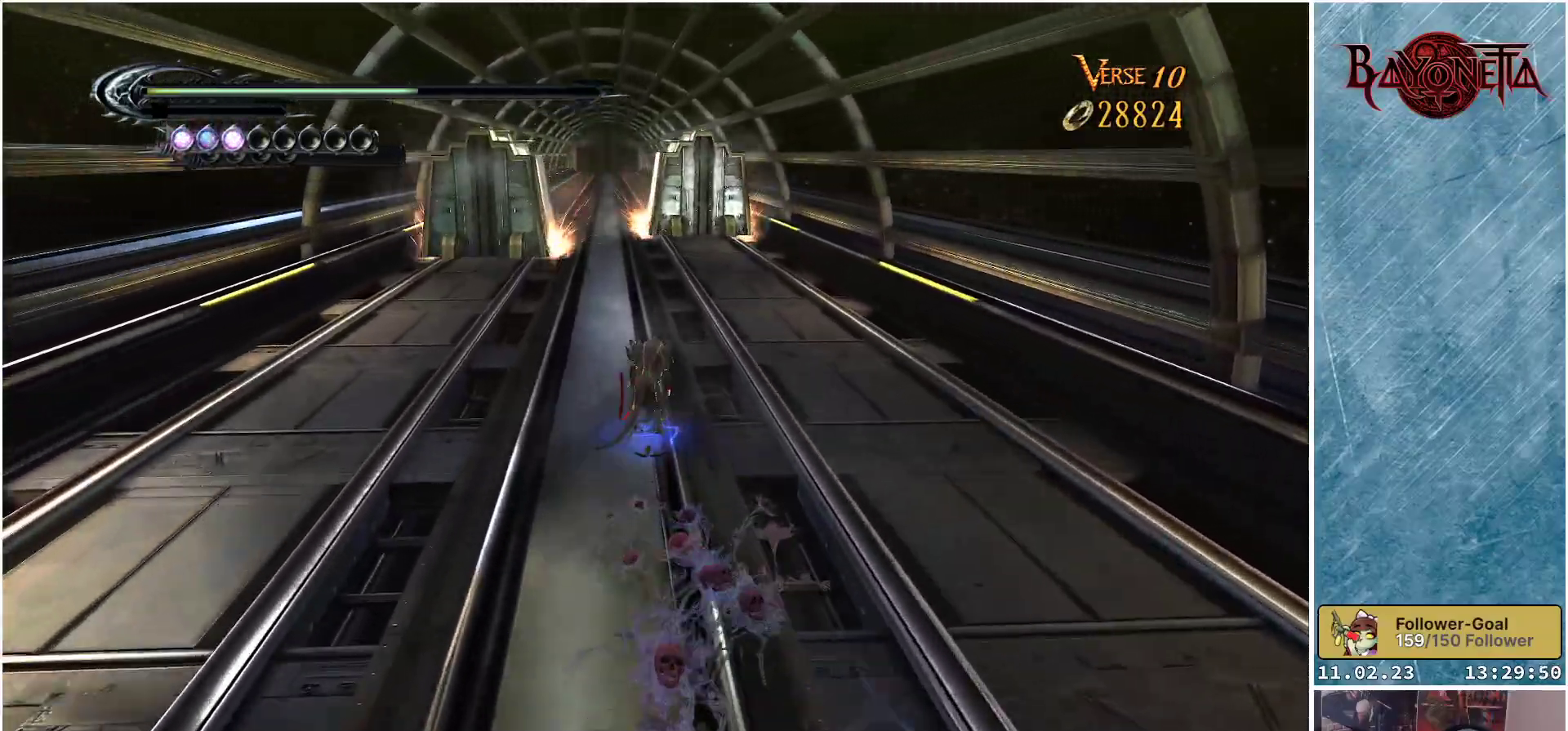
{"buttons": ["R2"], "left_stick": "up", "right_stick": "center", "events": [[133, "A", "up"]]}
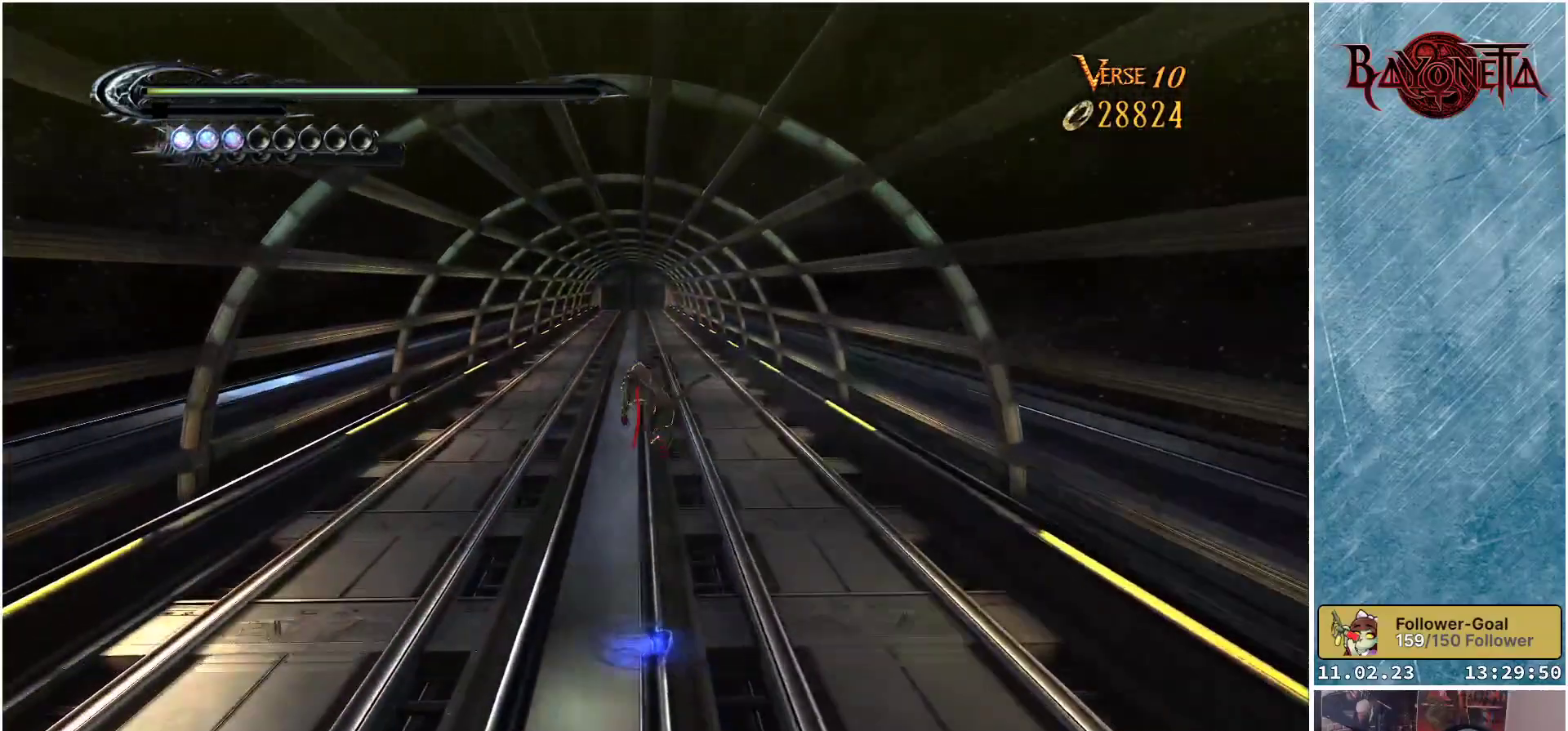
{"buttons": ["R2"], "left_stick": "up", "right_stick": "center", "events": []}
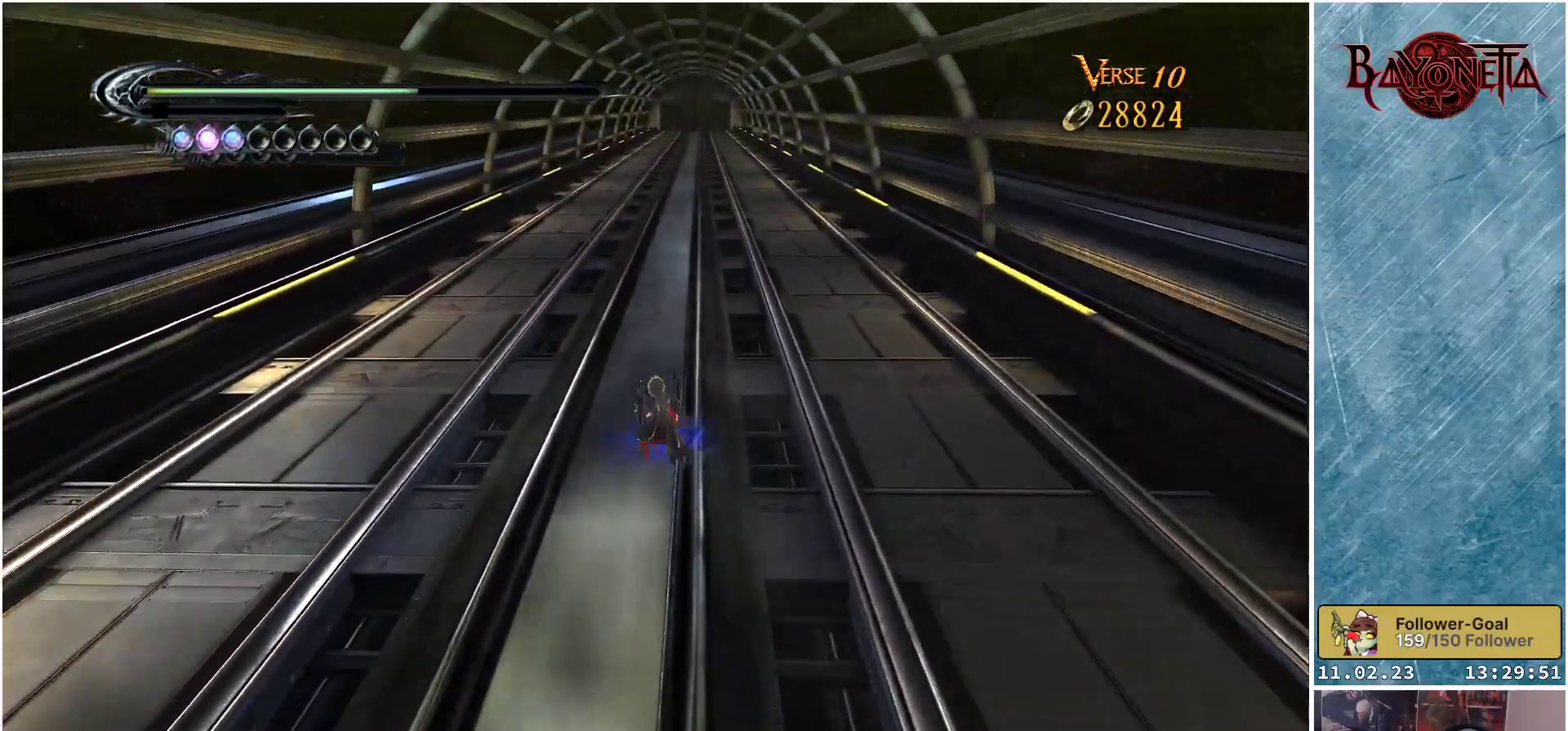
{"buttons": ["R2"], "left_stick": "up", "right_stick": "center", "events": []}
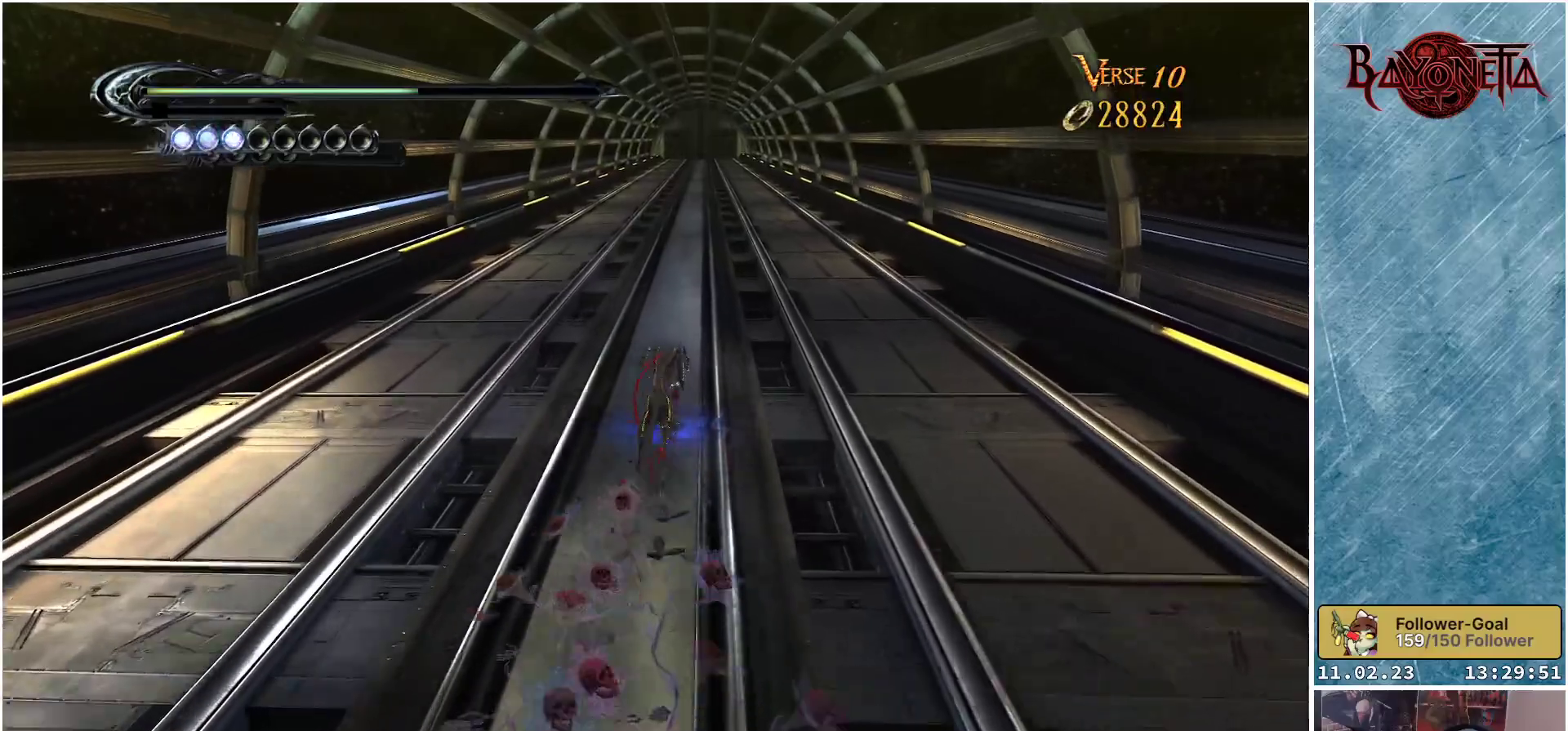
{"buttons": ["R2"], "left_stick": "up", "right_stick": "center", "events": []}
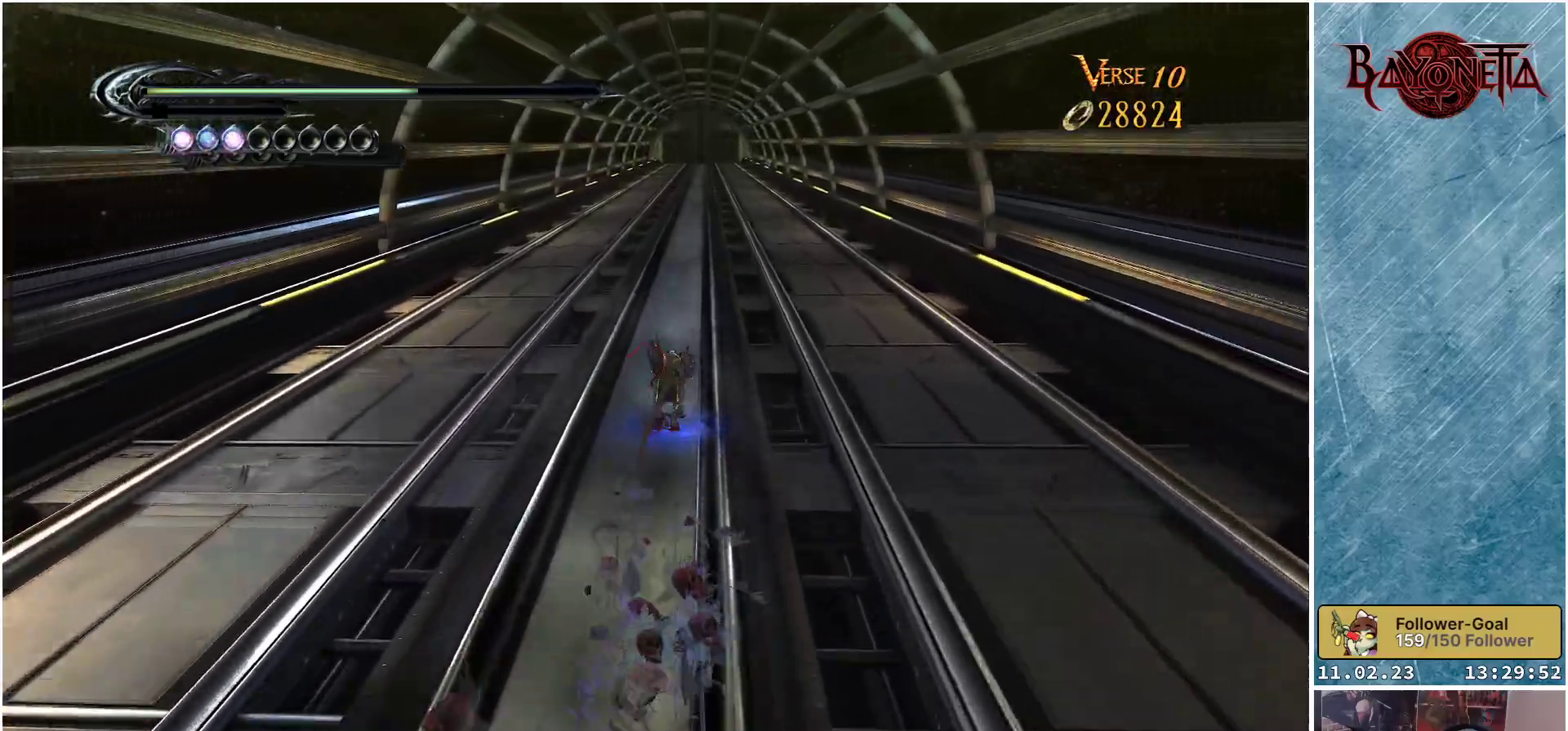
{"buttons": ["R2"], "left_stick": "up", "right_stick": "center", "events": []}
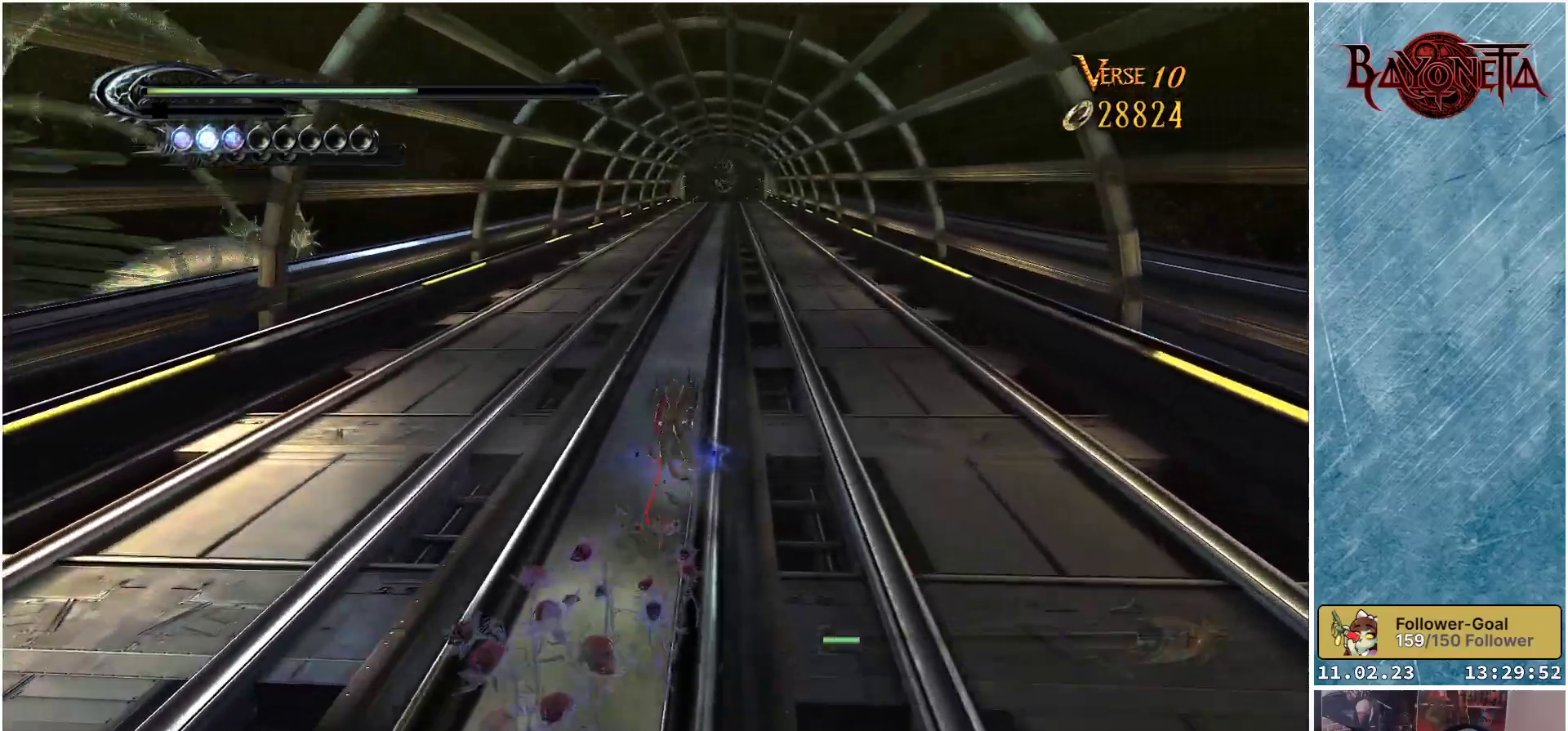
{"buttons": ["R2"], "left_stick": "up", "right_stick": "center", "events": []}
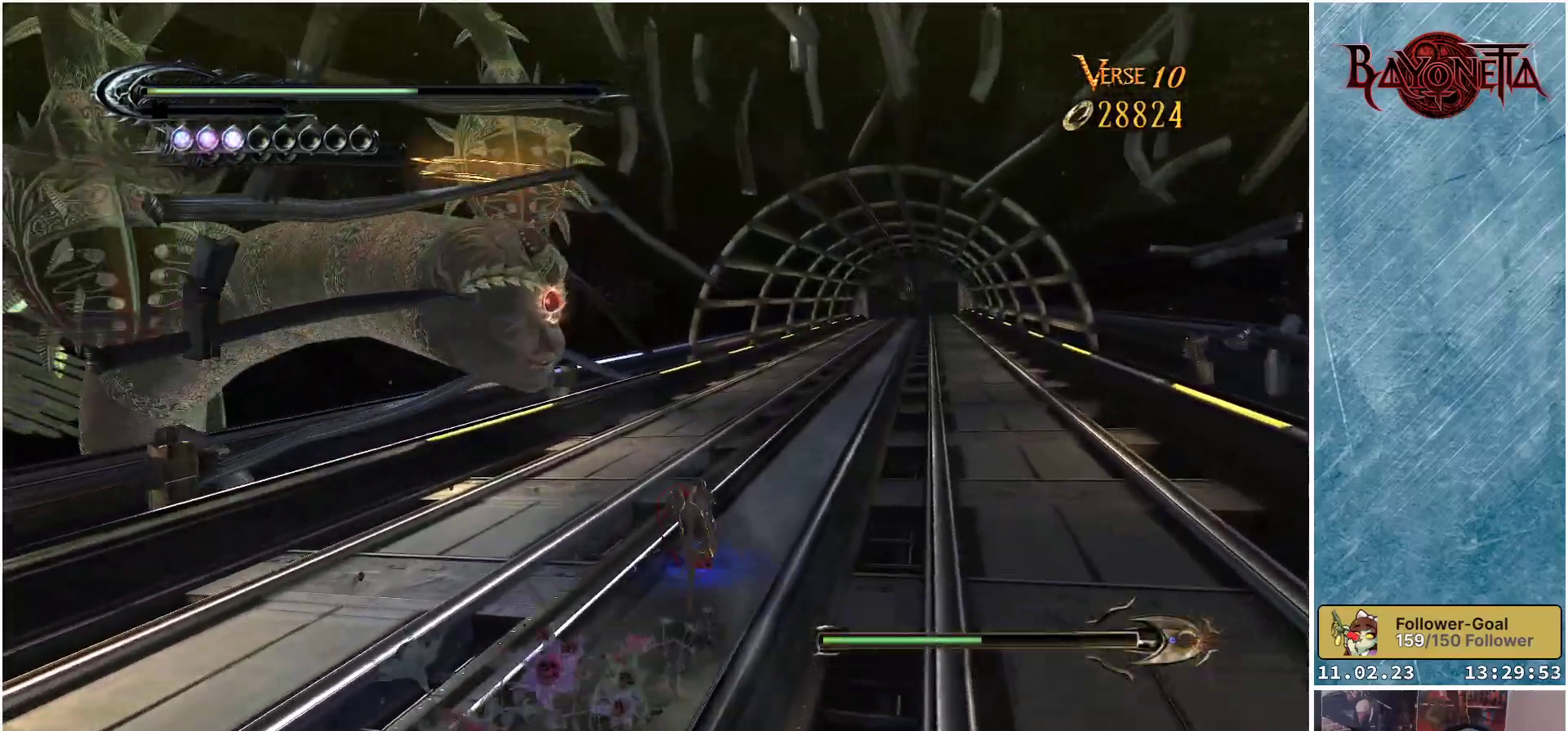
{"buttons": ["R2"], "left_stick": "up-right", "right_stick": "center", "events": [[283, "left_stick", "up-right"]]}
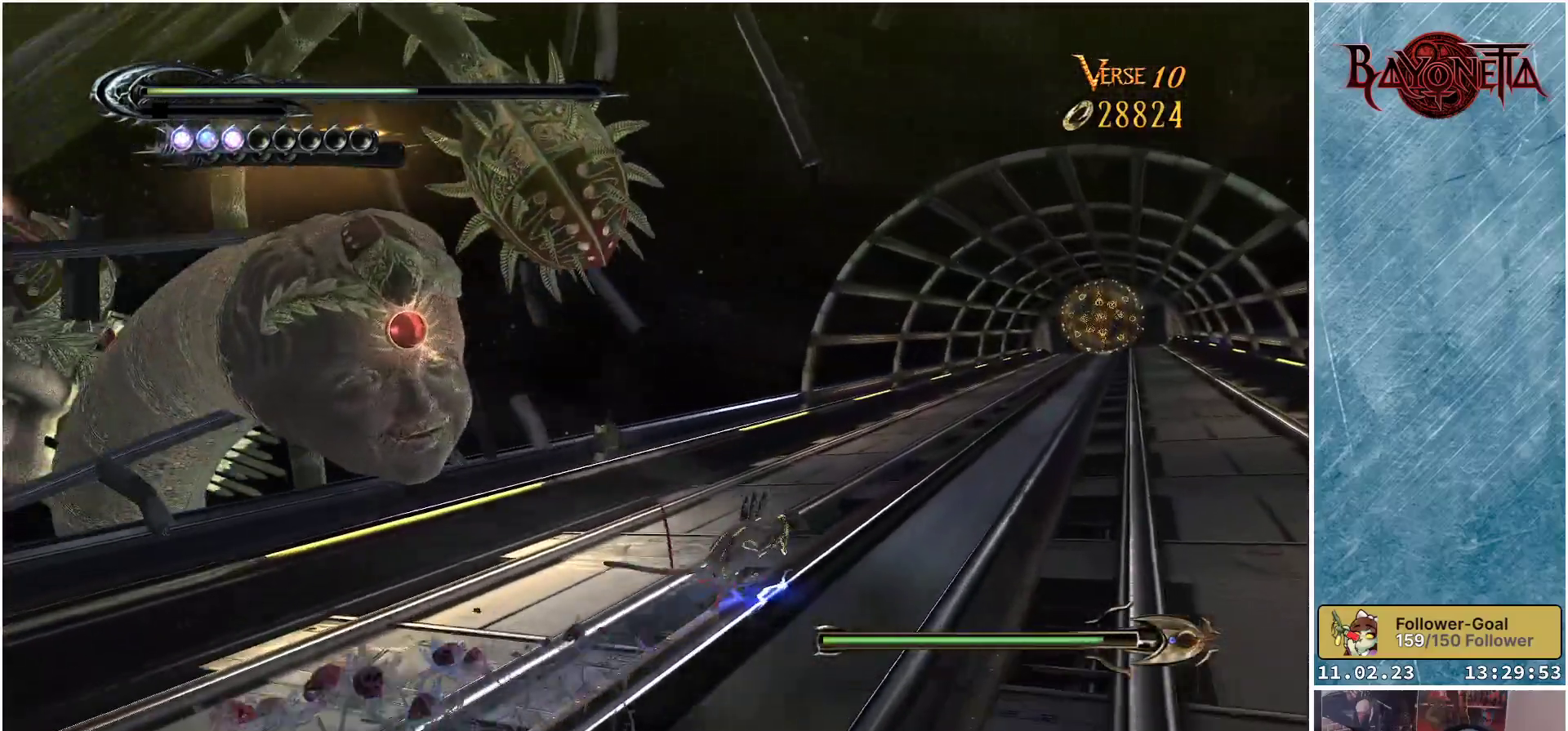
{"buttons": ["A", "R2"], "left_stick": "left", "right_stick": "center", "events": [[317, "left_stick", "up-left"], [350, "A", "down"], [417, "left_stick", "left"]]}
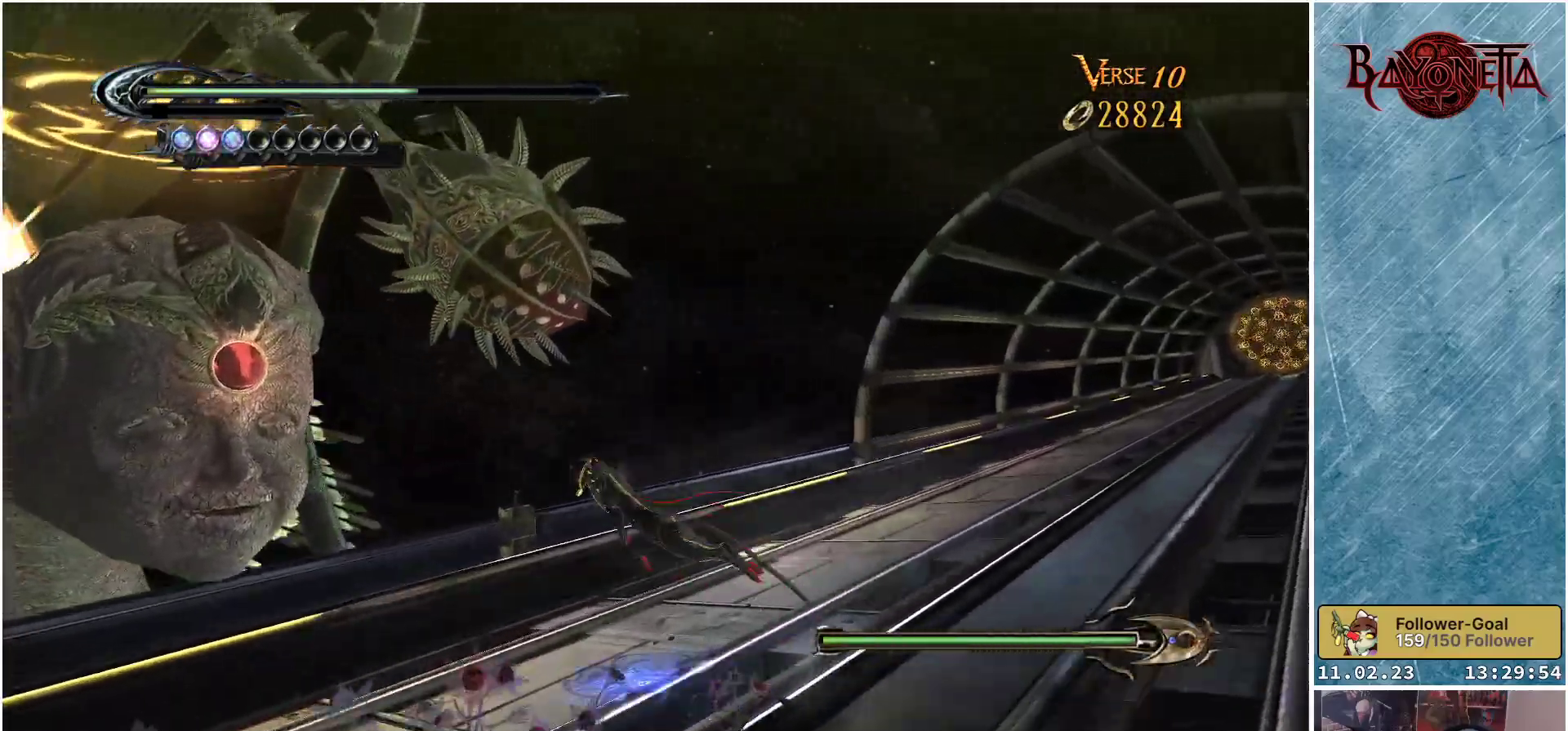
{"buttons": ["Y"], "left_stick": "up", "right_stick": "center", "events": [[83, "A", "up"], [183, "R2", "up"], [216, "Y", "down"], [216, "left_stick", "up-left"], [300, "Y", "up"], [333, "left_stick", "up"], [367, "Y", "down"], [433, "Y", "up"], [483, "Y", "down"]]}
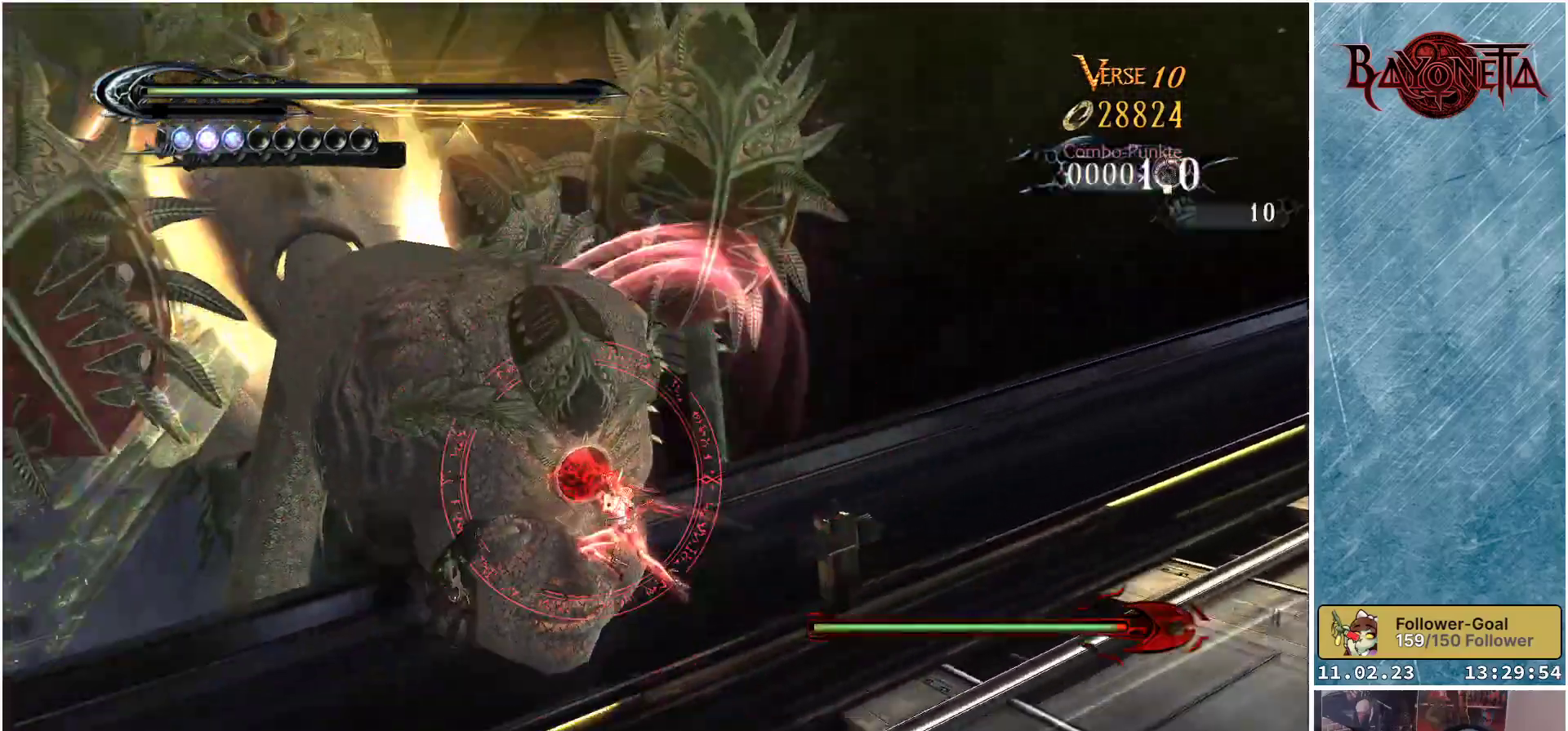
{"buttons": ["Y"], "left_stick": "center", "right_stick": "center", "events": [[50, "Y", "up"], [83, "Y", "down"], [117, "left_stick", "center"], [184, "Y", "up"], [217, "Y", "down"], [300, "Y", "up"], [350, "Y", "down"], [434, "Y", "up"], [484, "Y", "down"]]}
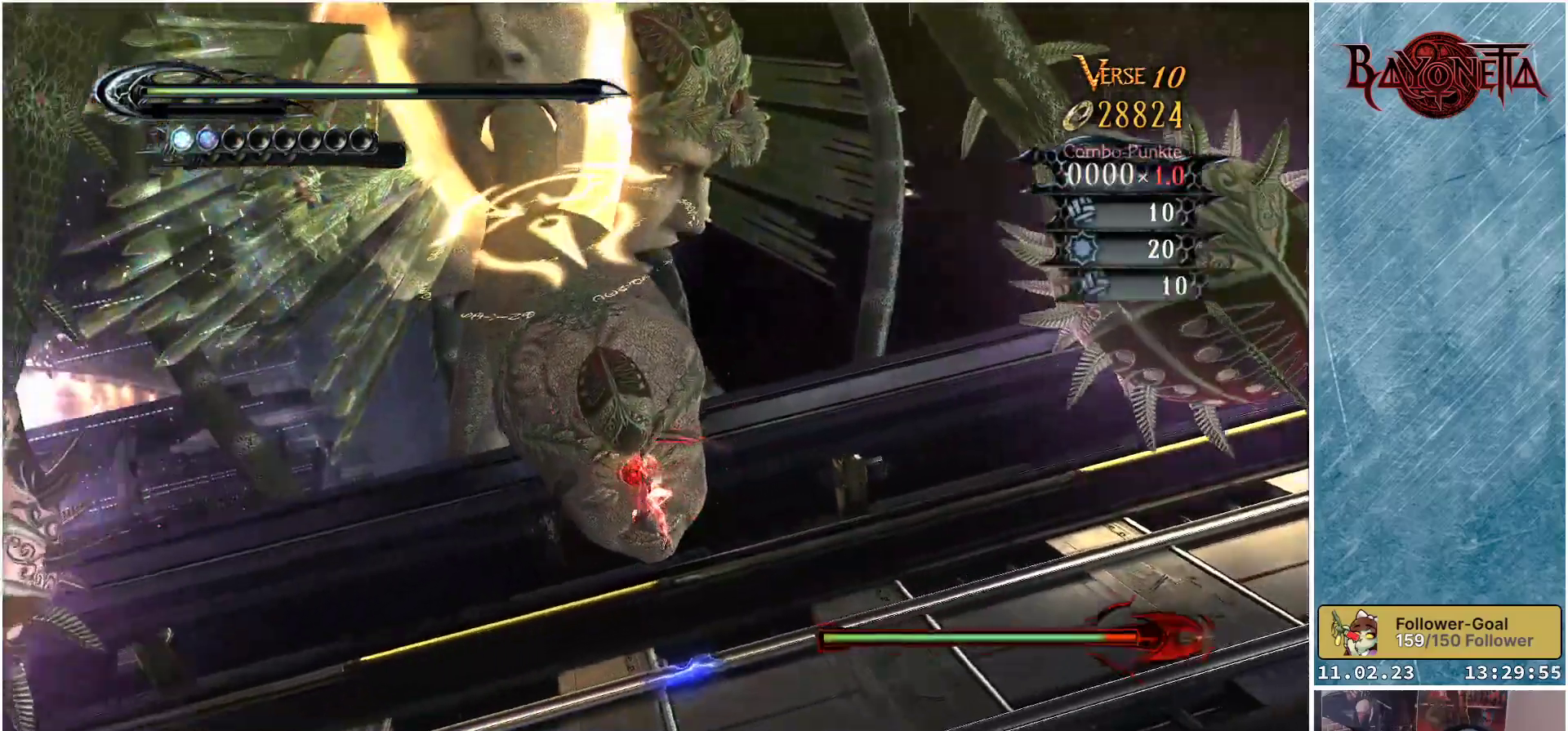
{"buttons": [], "left_stick": "center", "right_stick": "center", "events": [[50, "Y", "up"], [100, "Y", "down"], [183, "Y", "up"], [250, "Y", "down"], [300, "Y", "up"], [383, "Y", "down"], [433, "Y", "up"]]}
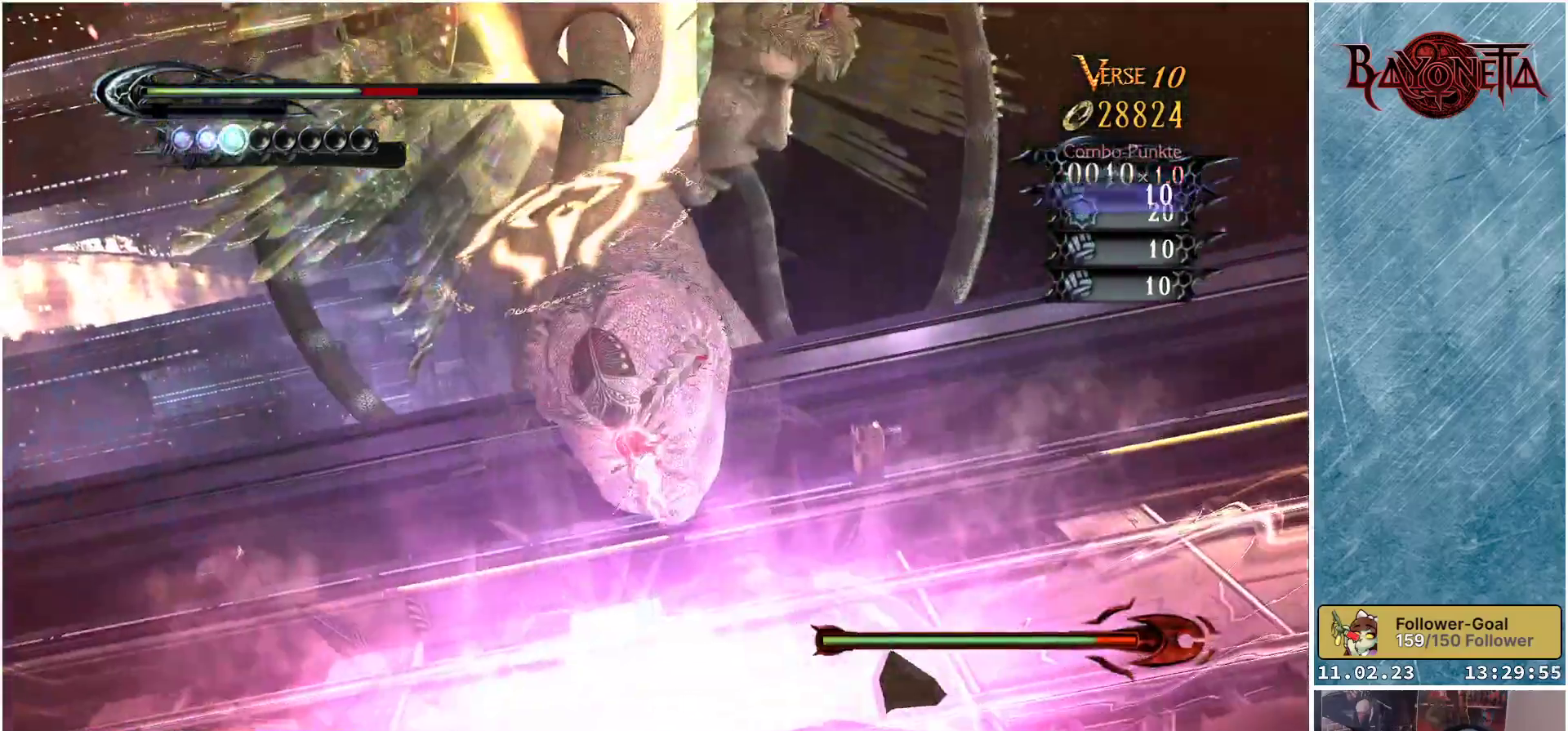
{"buttons": [], "left_stick": "center", "right_stick": "center", "events": [[17, "Y", "down"], [67, "Y", "up"], [150, "Y", "down"], [217, "Y", "up"], [300, "Y", "down"], [367, "Y", "up"], [434, "Y", "down"], [501, "Y", "up"]]}
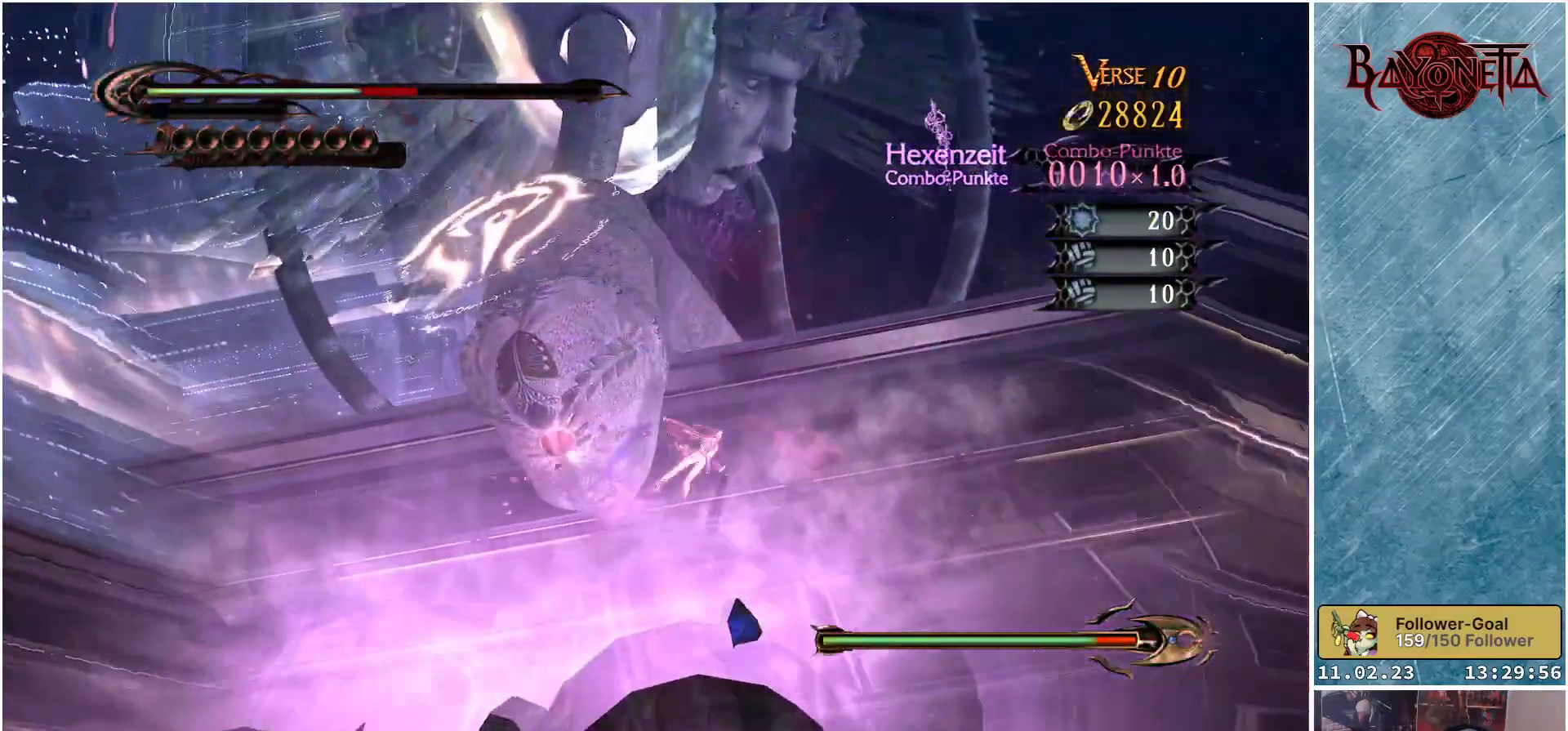
{"buttons": [], "left_stick": "up-left", "right_stick": "center", "events": [[50, "left_stick", "up-left"], [66, "Y", "down"], [100, "Y", "up"], [183, "Y", "down"], [267, "Y", "up"], [333, "Y", "down"], [400, "Y", "up"], [483, "Y", "down"], [500, "Y", "up"]]}
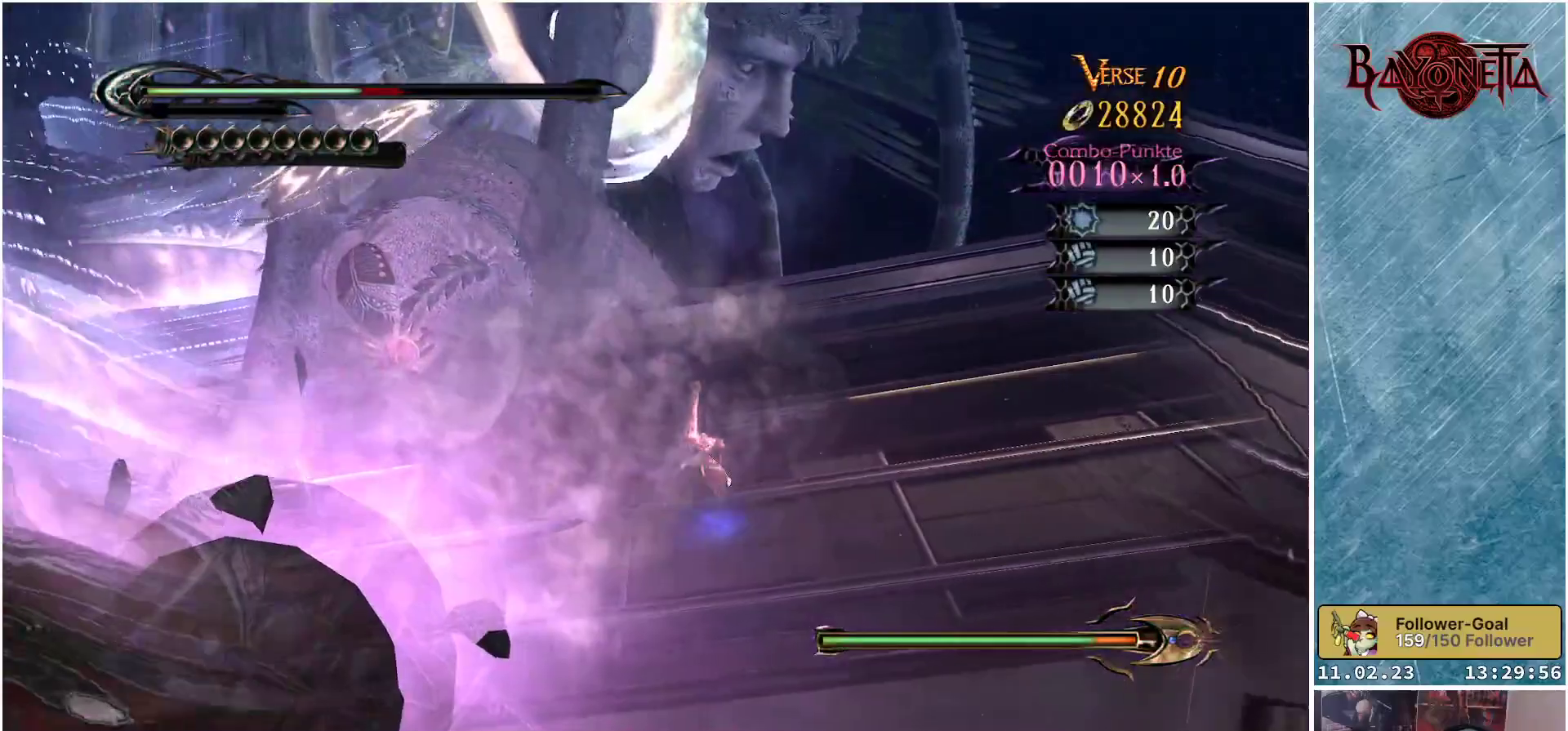
{"buttons": [], "left_stick": "up-left", "right_stick": "center", "events": [[200, "A", "down"], [350, "A", "up"]]}
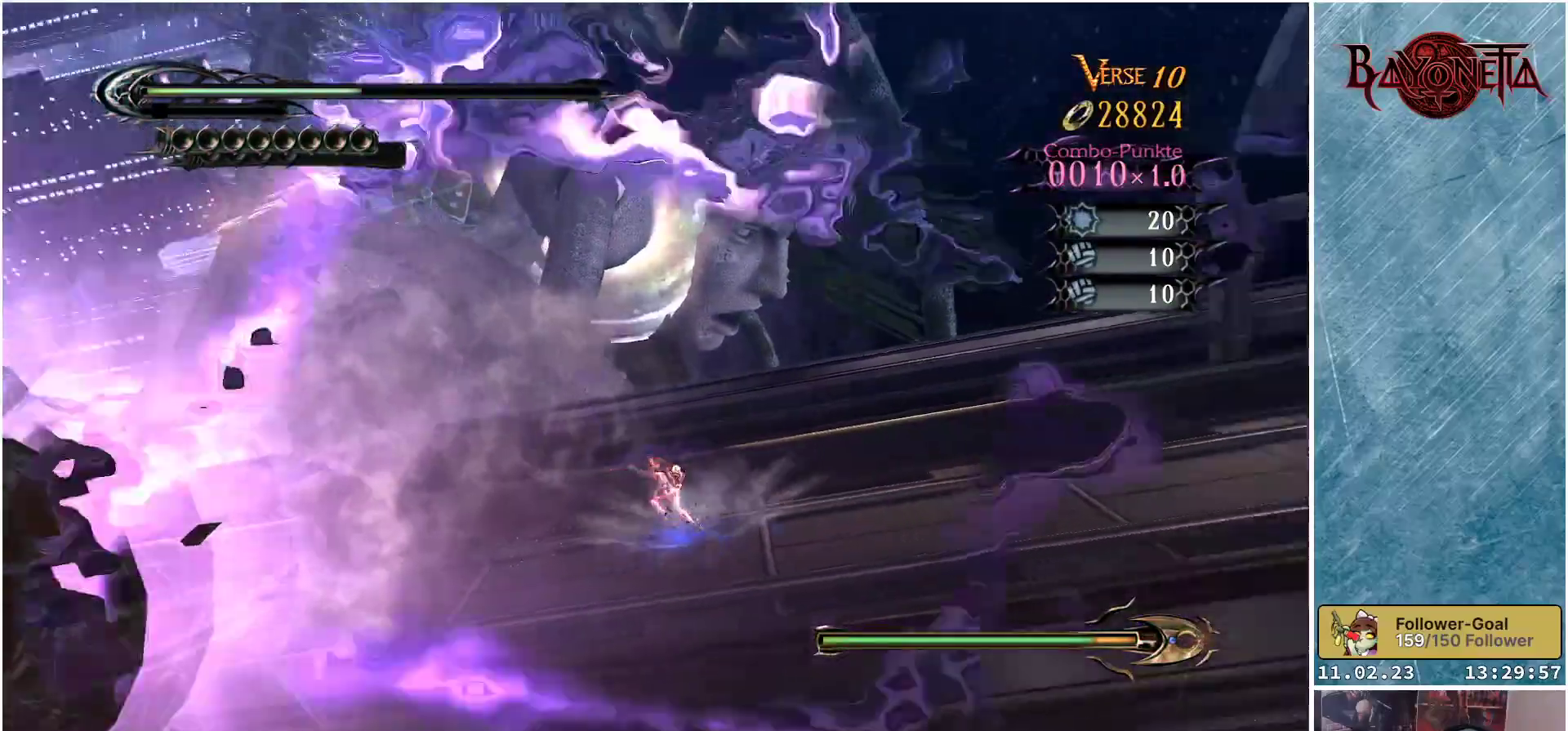
{"buttons": [], "left_stick": "up", "right_stick": "center", "events": [[133, "A", "down"], [267, "A", "up"], [417, "Y", "down"], [467, "left_stick", "up"], [500, "Y", "up"]]}
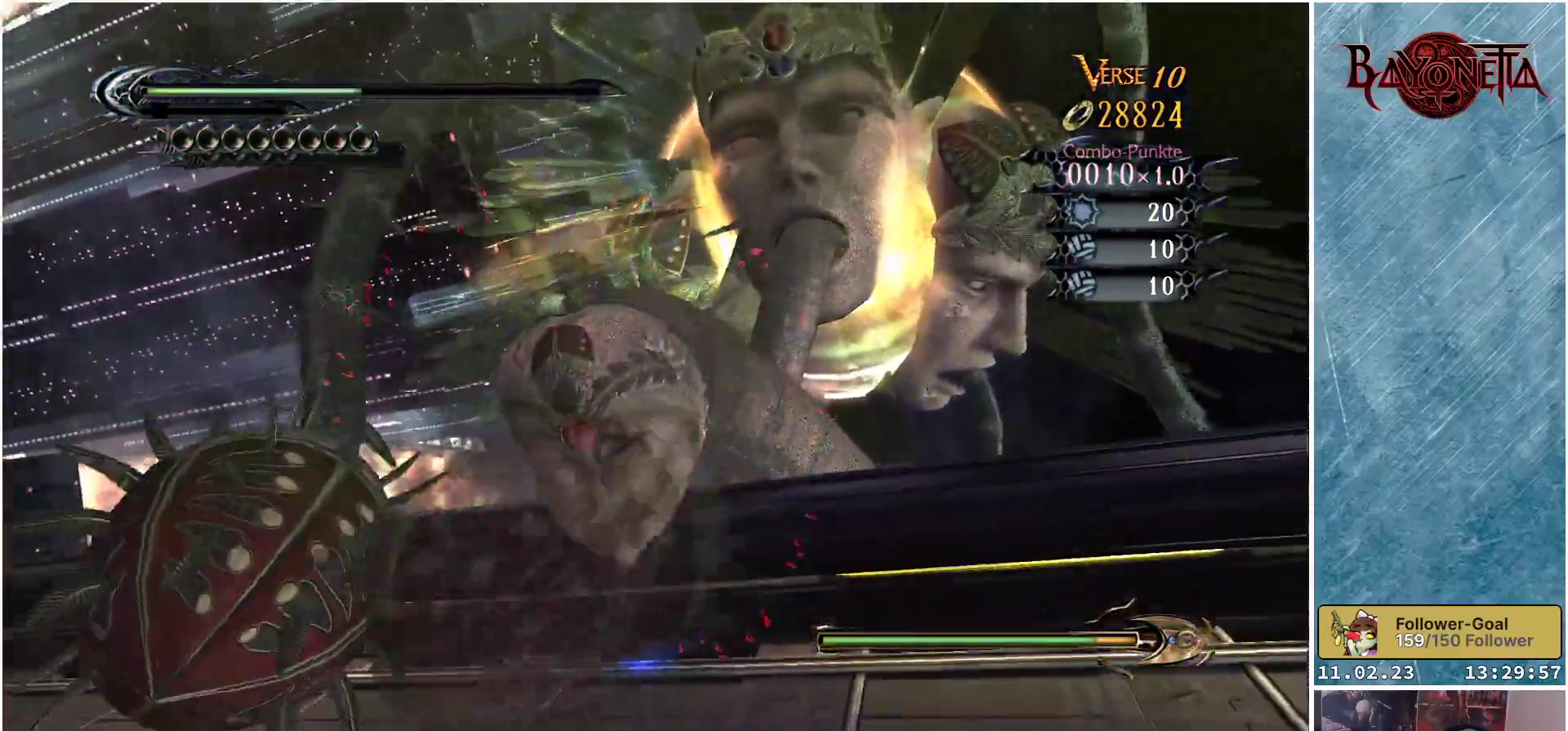
{"buttons": ["Y"], "left_stick": "up", "right_stick": "center", "events": [[67, "Y", "down"], [134, "Y", "up"], [200, "Y", "down"], [267, "Y", "up"], [334, "Y", "down"], [417, "Y", "up"], [484, "Y", "down"]]}
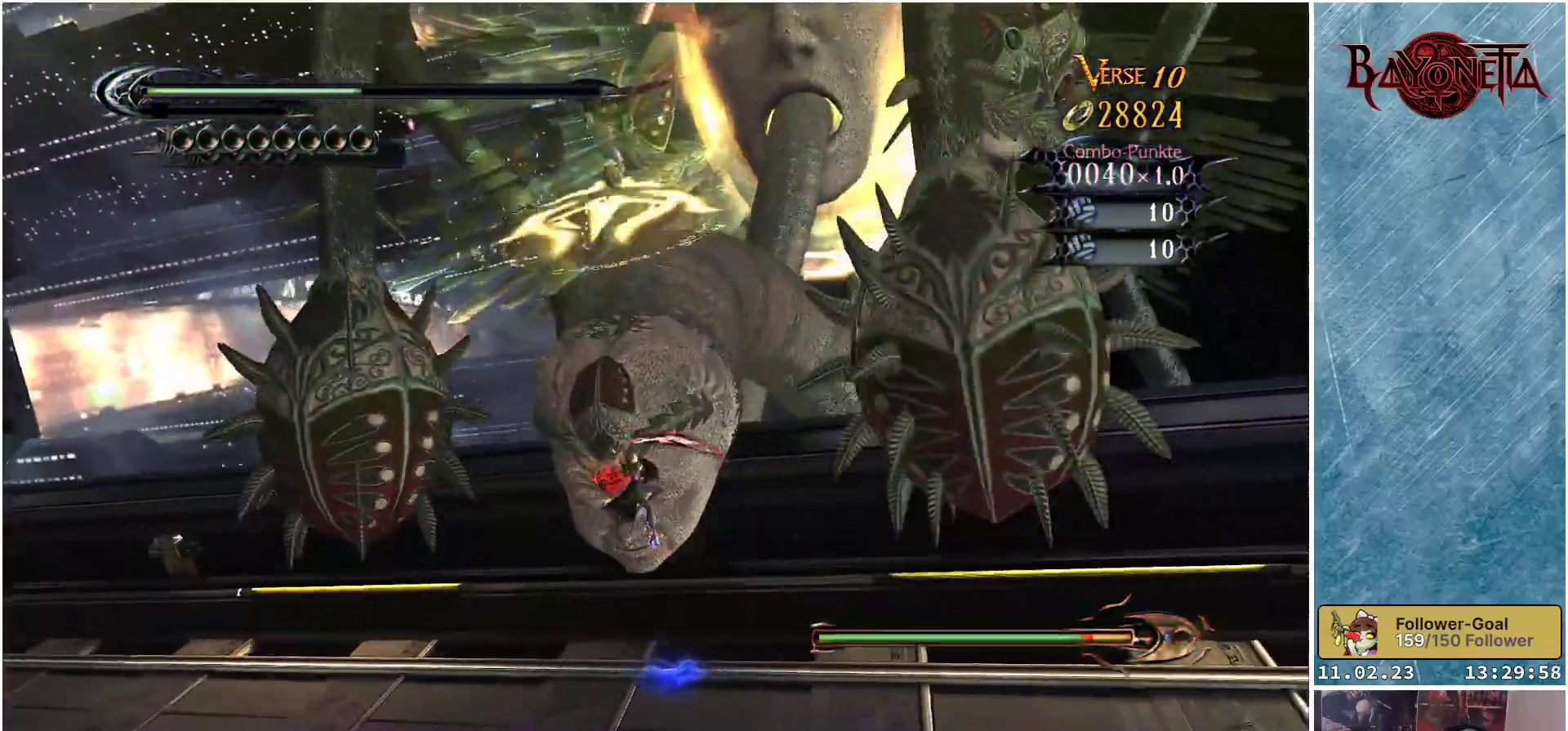
{"buttons": [], "left_stick": "up", "right_stick": "center", "events": [[50, "Y", "up"], [133, "Y", "down"], [133, "left_stick", "center"], [200, "Y", "up"], [250, "left_stick", "up-left"], [283, "Y", "down"], [333, "Y", "up"], [383, "left_stick", "up"], [400, "Y", "down"], [500, "Y", "up"]]}
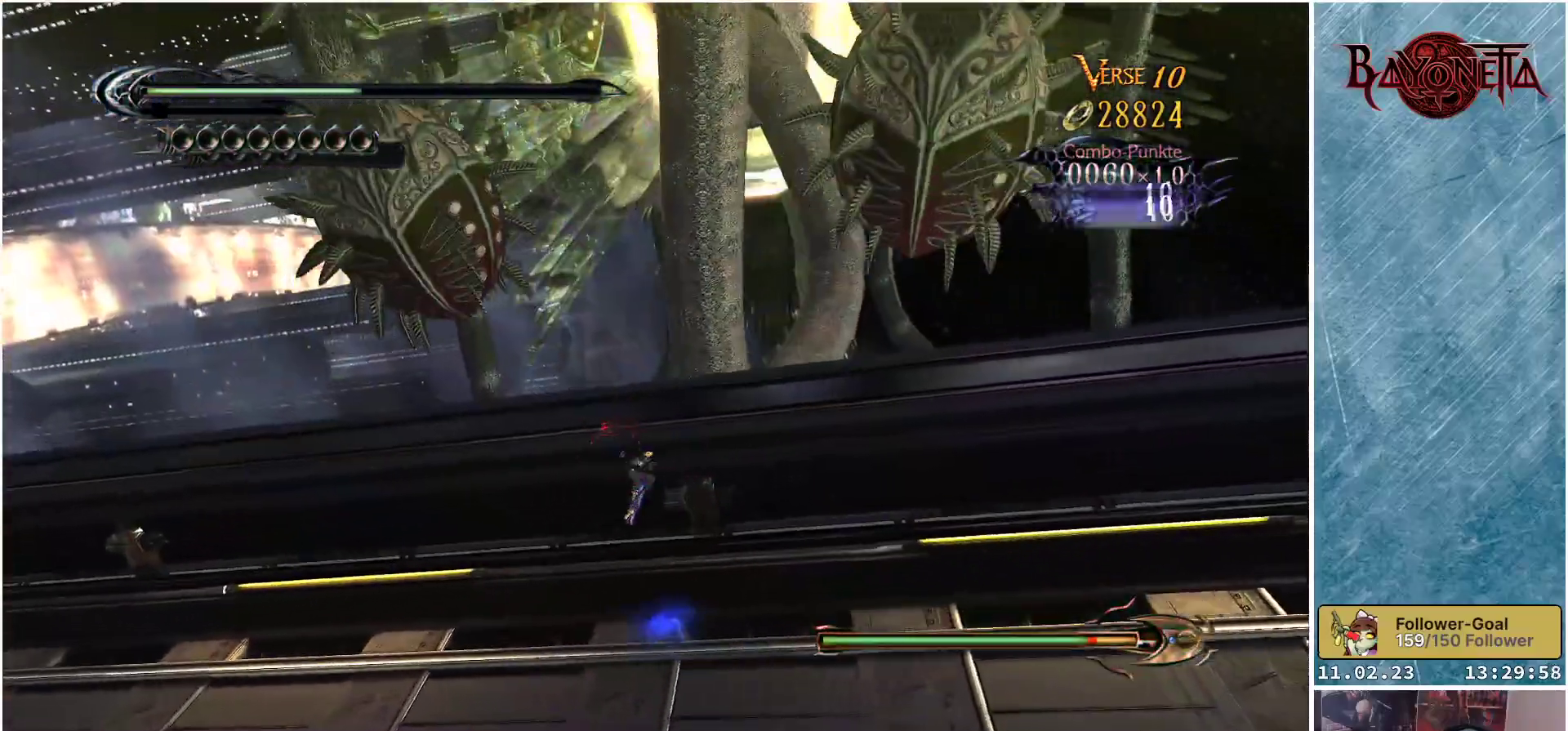
{"buttons": [], "left_stick": "right", "right_stick": "center", "events": [[184, "left_stick", "down-right"], [334, "left_stick", "right"]]}
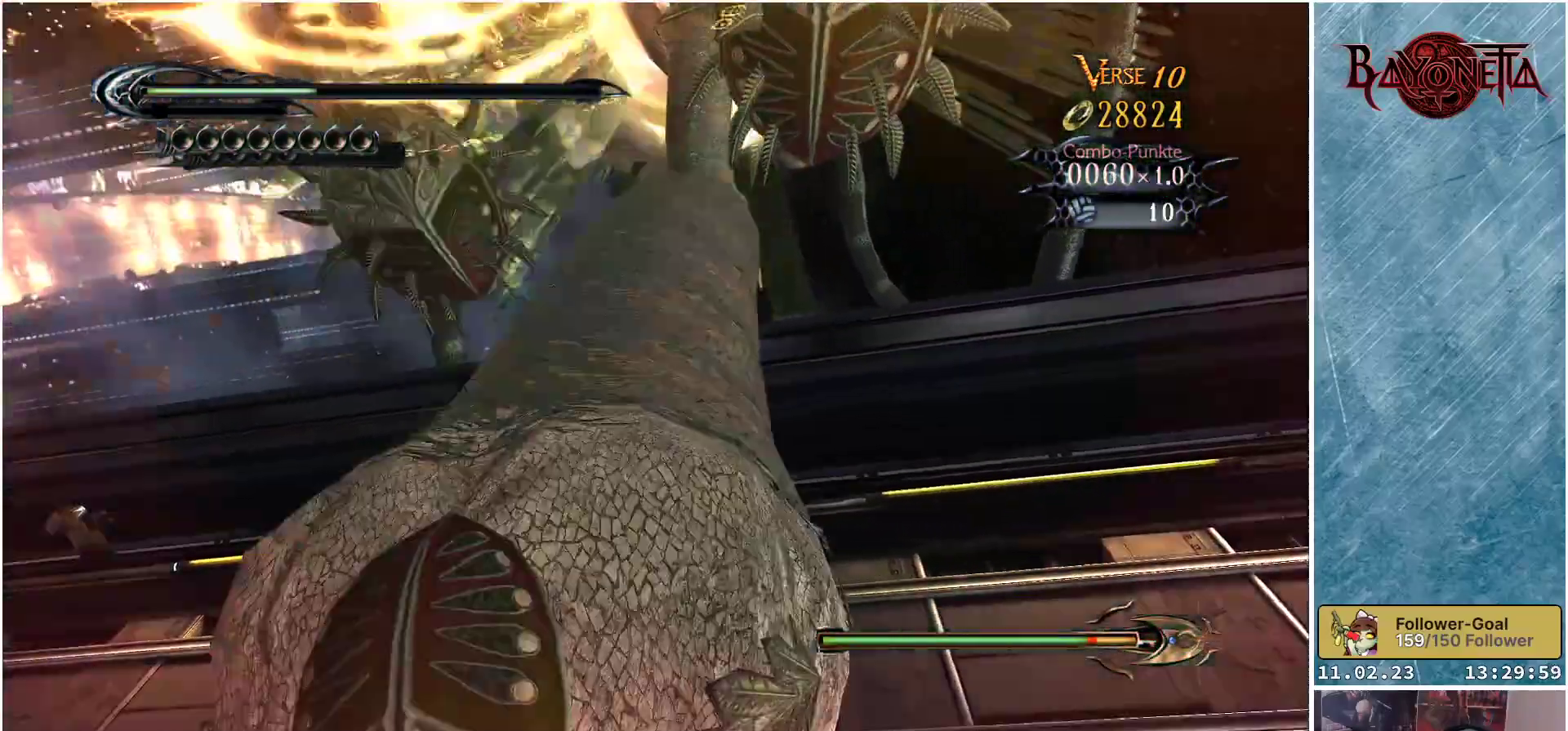
{"buttons": ["R2"], "left_stick": "down-left", "right_stick": "center", "events": [[100, "A", "down"], [233, "A", "up"], [300, "left_stick", "up"], [400, "left_stick", "left"], [467, "R2", "down"], [467, "left_stick", "down-left"]]}
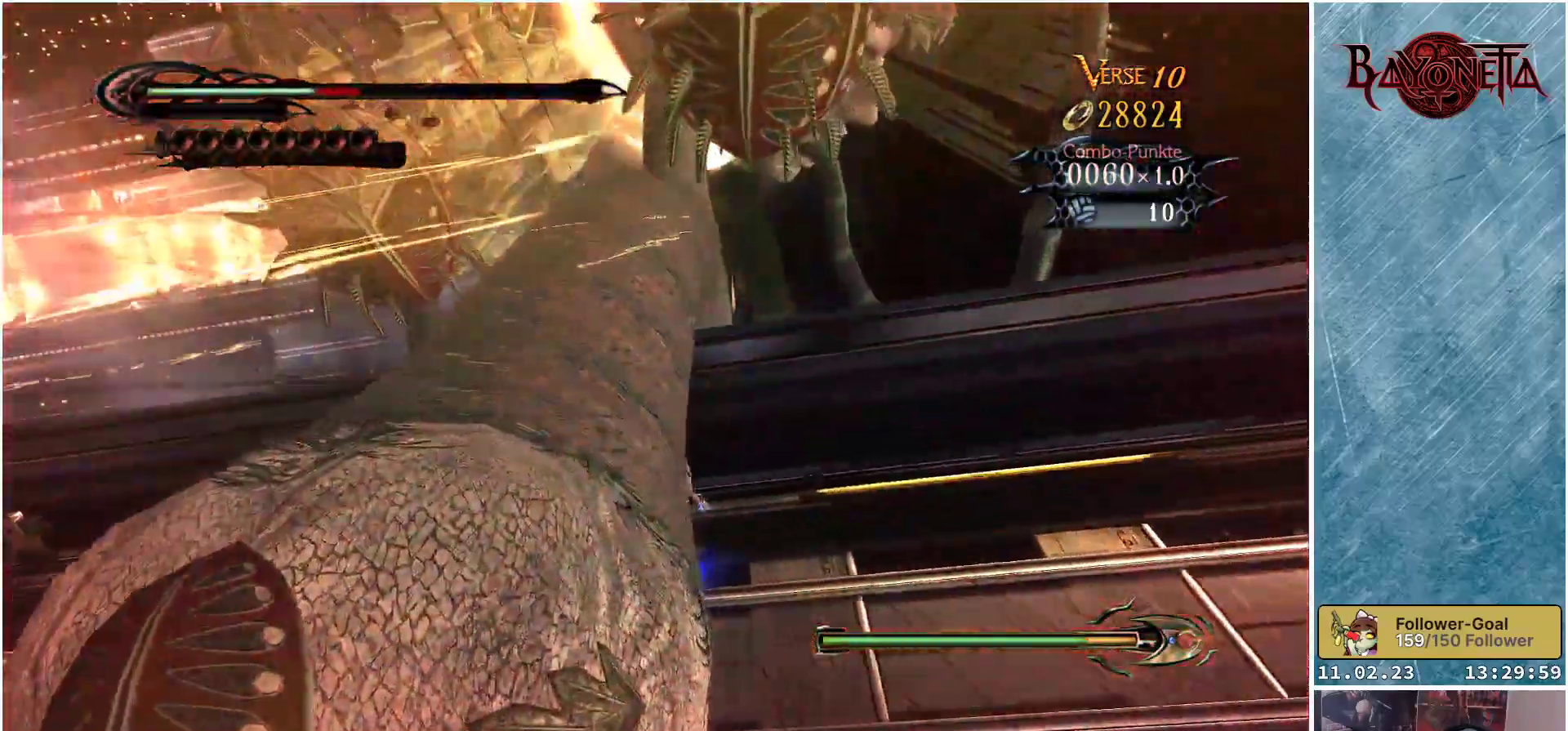
{"buttons": ["Y"], "left_stick": "down-left", "right_stick": "center", "events": [[134, "R2", "up"], [267, "Y", "down"], [367, "Y", "up"], [434, "Y", "down"]]}
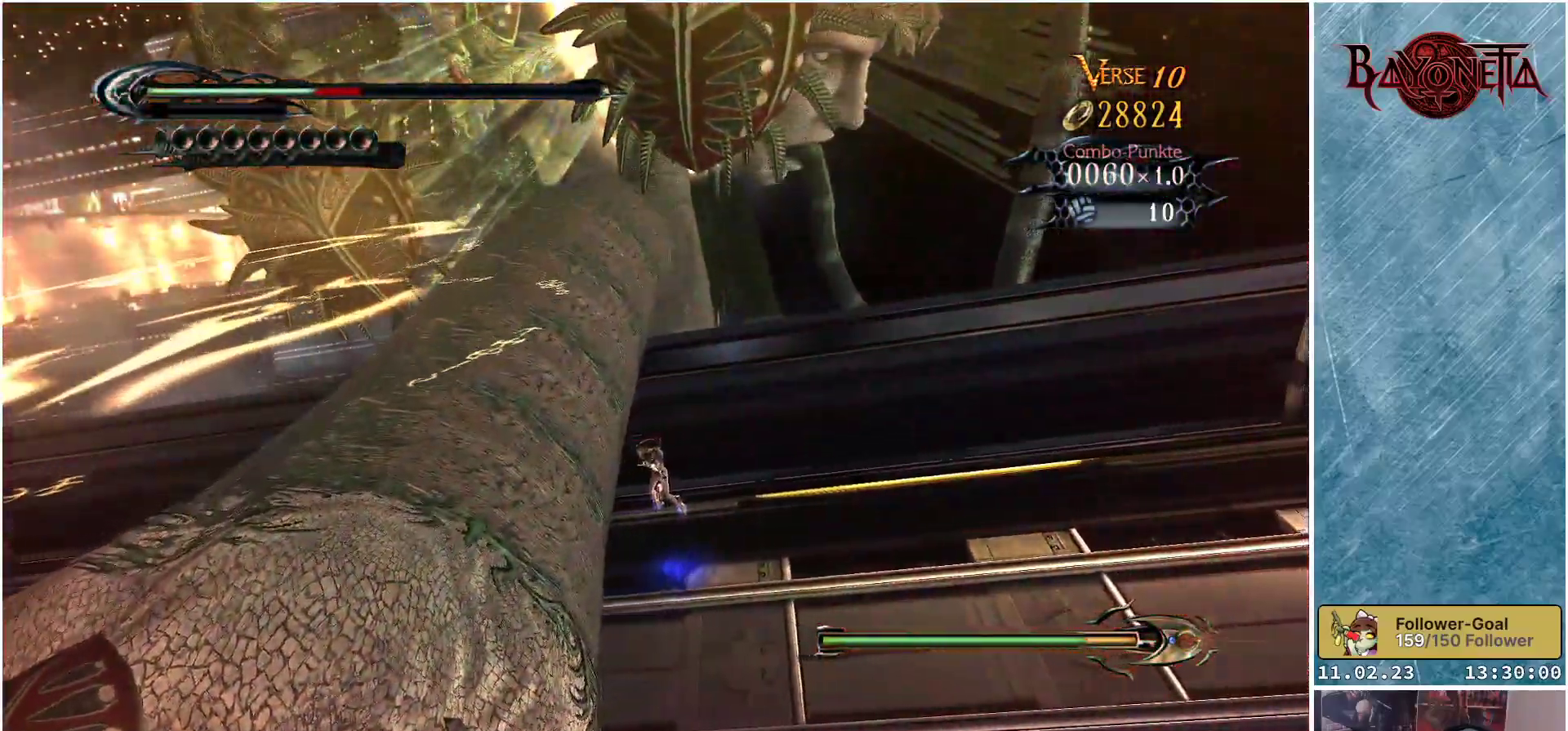
{"buttons": [], "left_stick": "down-left", "right_stick": "center", "events": [[16, "Y", "up"], [83, "Y", "down"], [166, "Y", "up"], [233, "Y", "down"], [300, "Y", "up"], [383, "Y", "down"], [450, "Y", "up"]]}
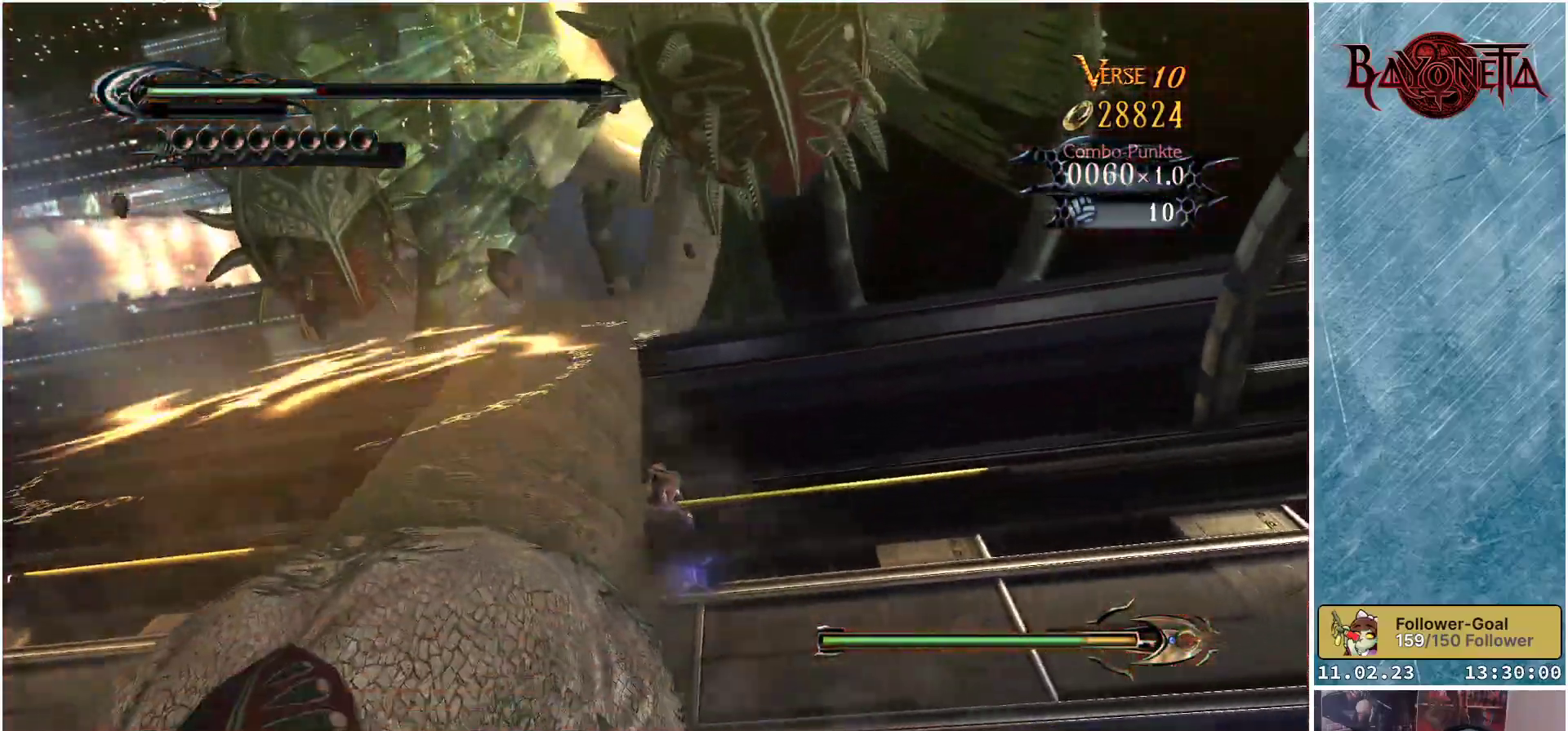
{"buttons": ["Y"], "left_stick": "down-left", "right_stick": "center", "events": [[33, "Y", "down"], [100, "Y", "up"], [167, "Y", "down"], [250, "Y", "up"], [317, "Y", "down"], [400, "Y", "up"], [467, "Y", "down"]]}